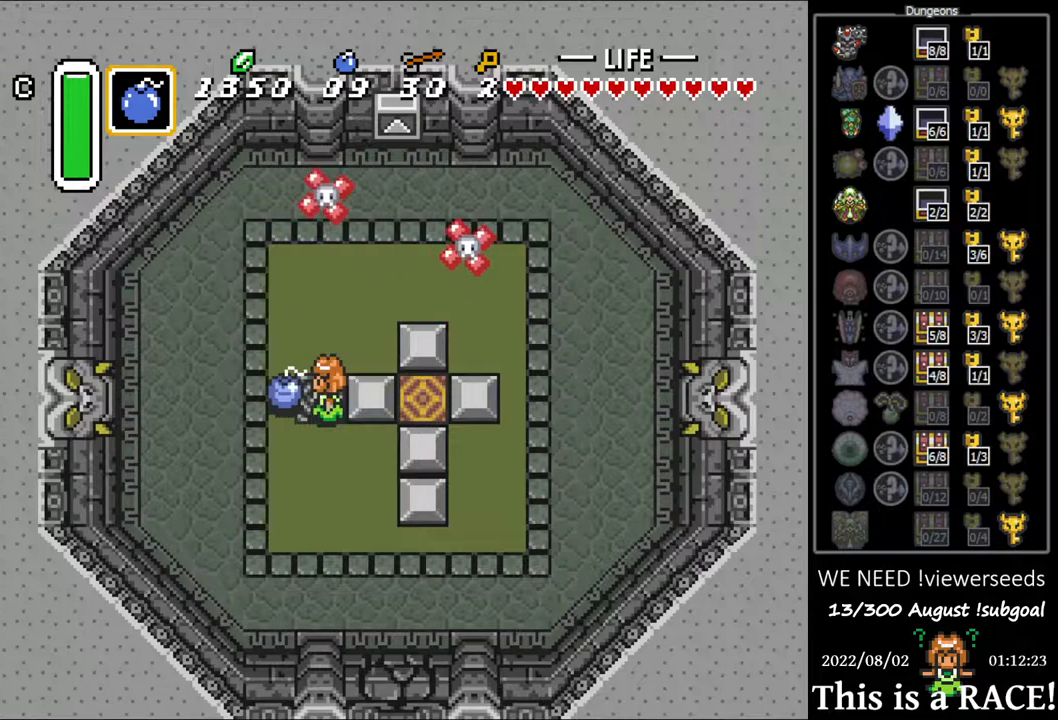
Gameplay with a controller (Nintendo layout); each line is a JSON object with the inputs held at the frame after it. "events" lists button and stick changes between this image and that frame as [ms after this image, input, new state], when the widget could be followed in between. Not read: L3 R3.
{"buttons": ["DPAD_DOWN"], "events": [[33, "Y", "up"], [67, "A", "up"], [250, "DPAD_DOWN", "down"]]}
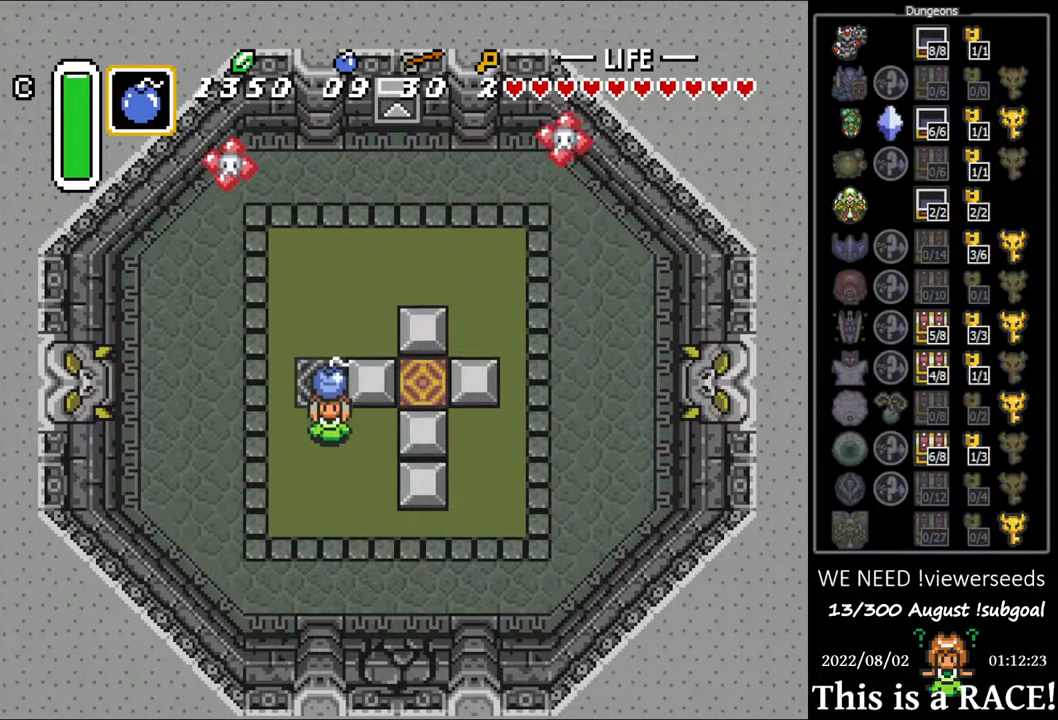
{"buttons": ["DPAD_UP"], "events": [[317, "A", "down"], [350, "A", "up"], [350, "DPAD_DOWN", "up"], [450, "DPAD_UP", "down"]]}
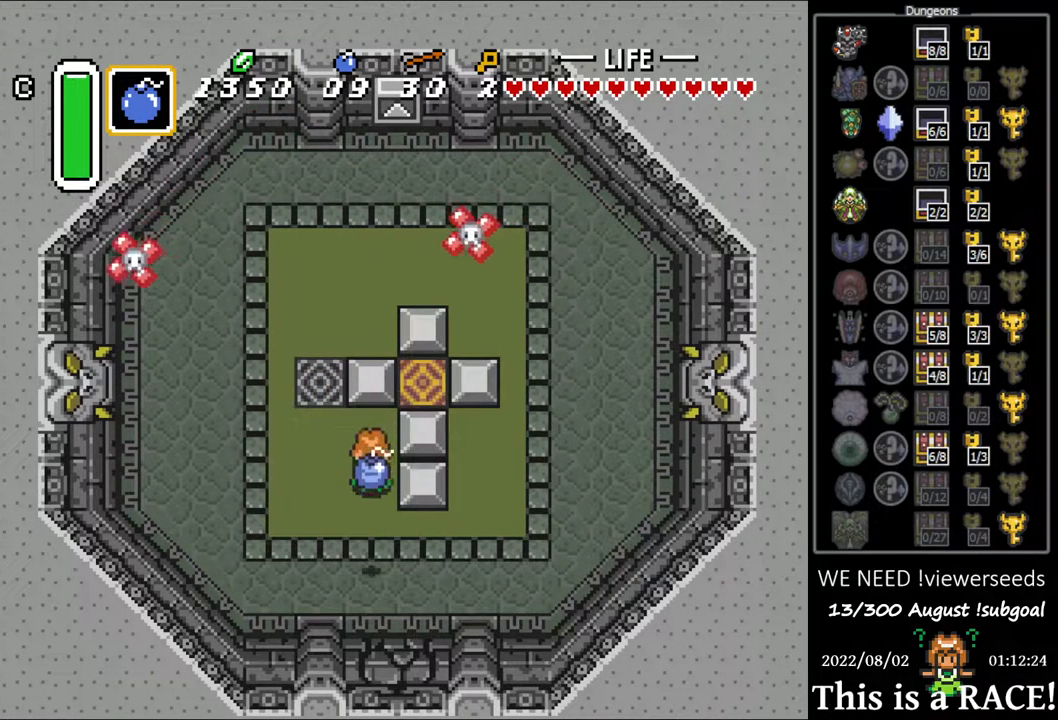
{"buttons": ["B"], "events": [[267, "B", "down"], [267, "DPAD_UP", "up"], [333, "B", "up"], [500, "B", "down"]]}
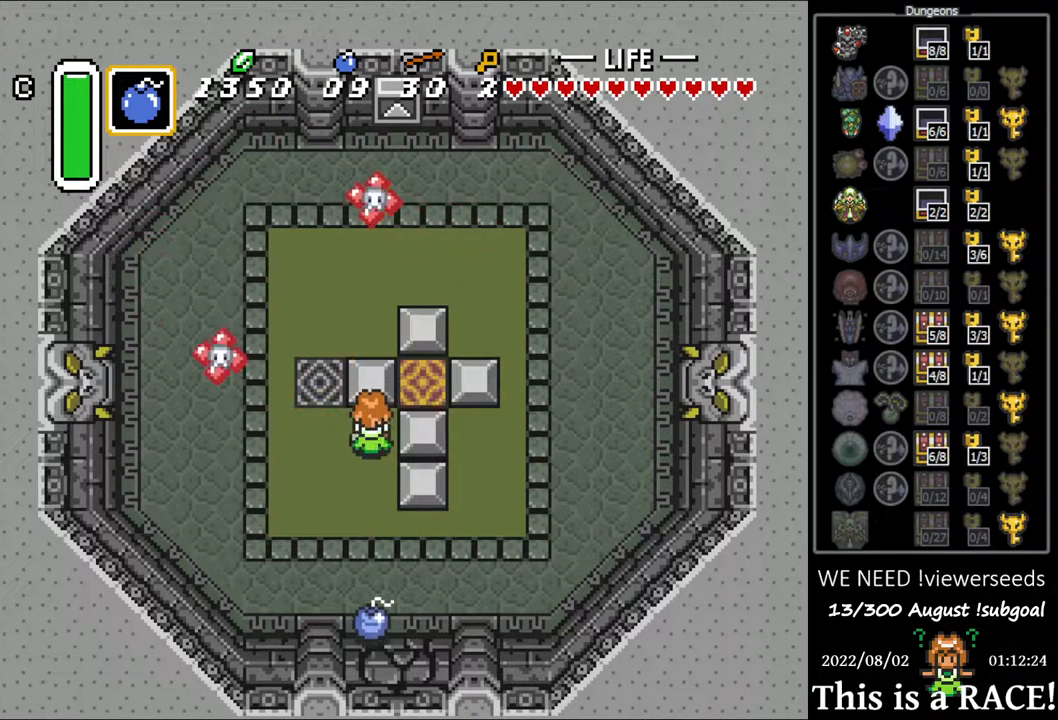
{"buttons": [], "events": [[67, "B", "up"], [267, "B", "down"], [333, "B", "up"]]}
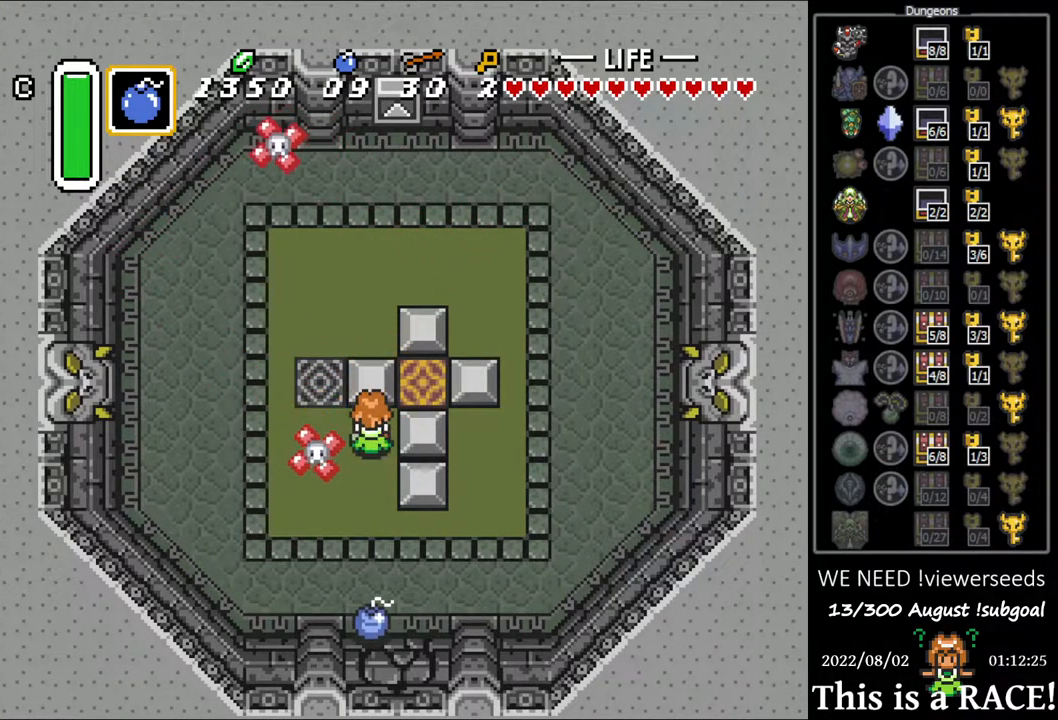
{"buttons": ["DPAD_DOWN"], "events": [[17, "B", "down"], [83, "B", "up"], [217, "B", "down"], [317, "B", "up"], [450, "DPAD_DOWN", "down"]]}
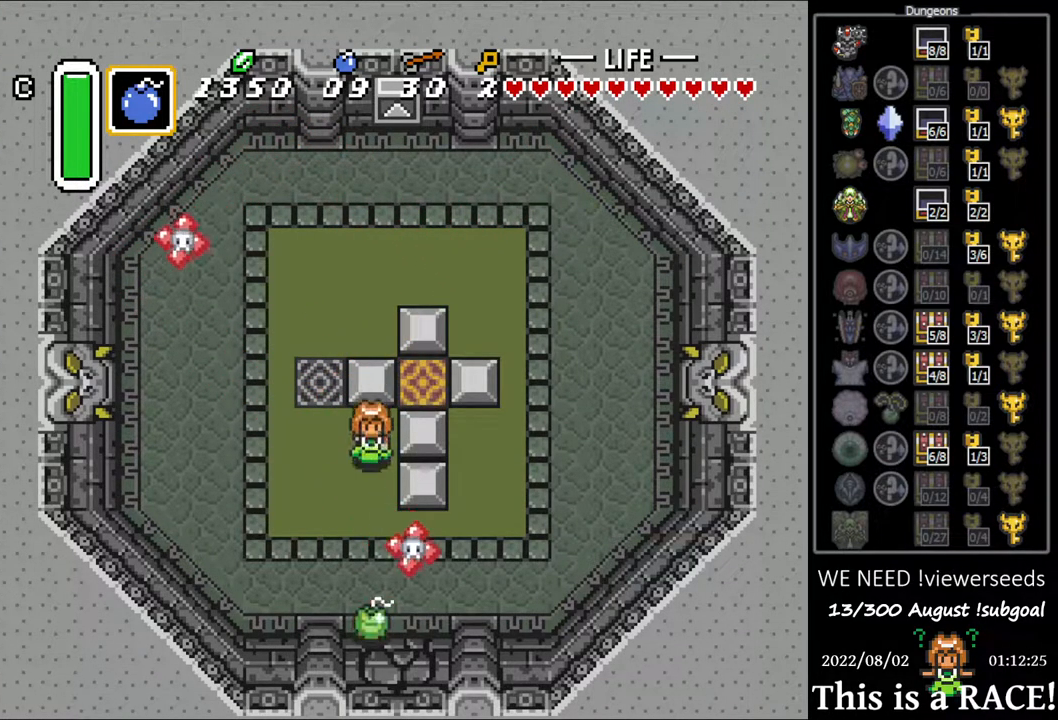
{"buttons": [], "events": [[50, "B", "down"], [83, "DPAD_DOWN", "up"], [117, "B", "up"]]}
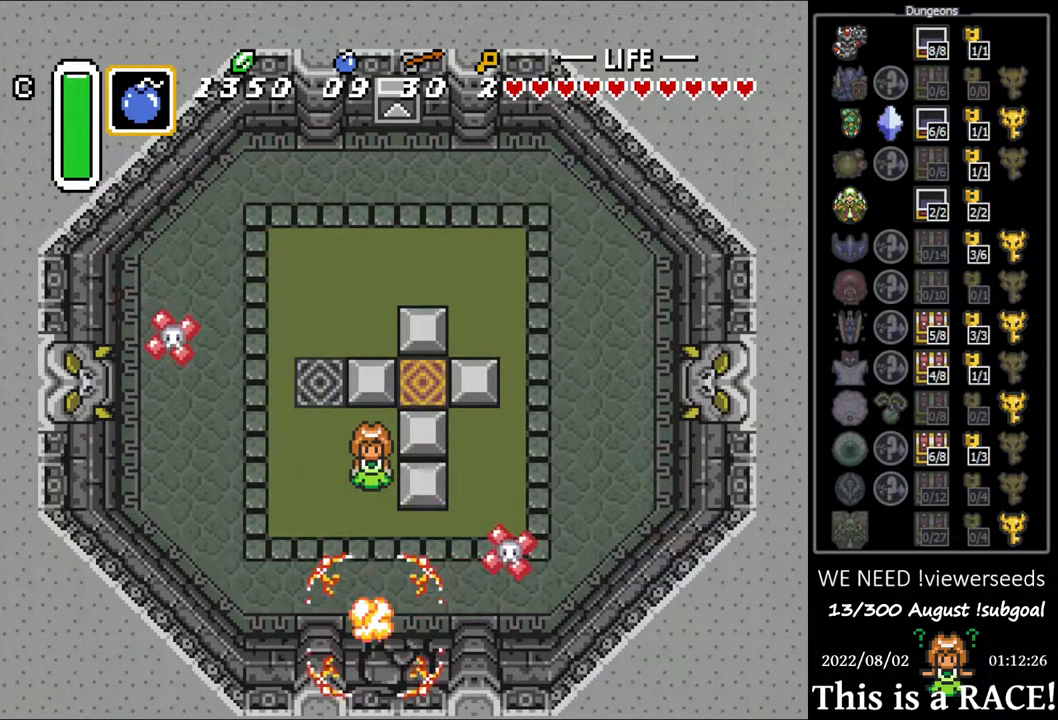
{"buttons": ["DPAD_DOWN"], "events": [[133, "DPAD_DOWN", "down"]]}
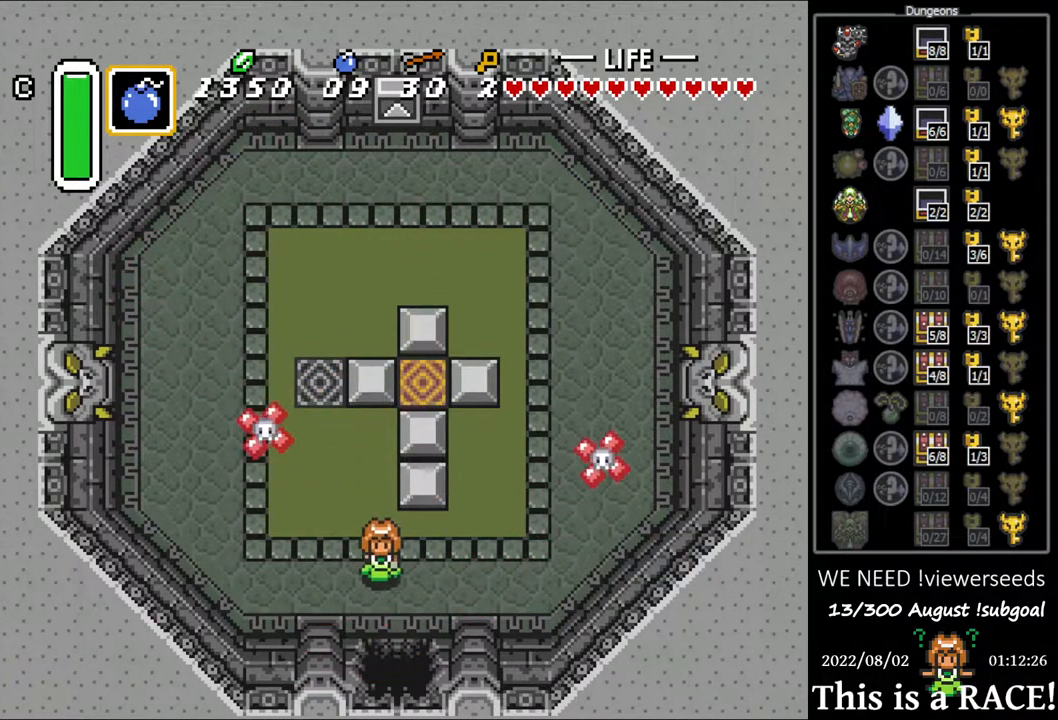
{"buttons": ["DPAD_DOWN"], "events": []}
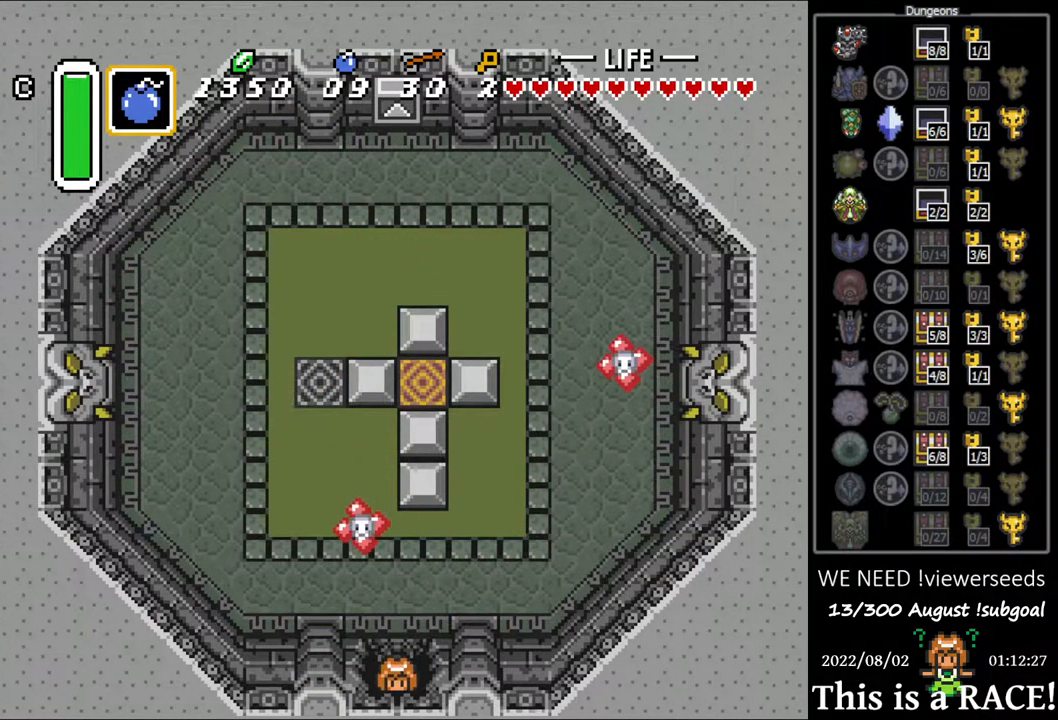
{"buttons": ["DPAD_DOWN"], "events": []}
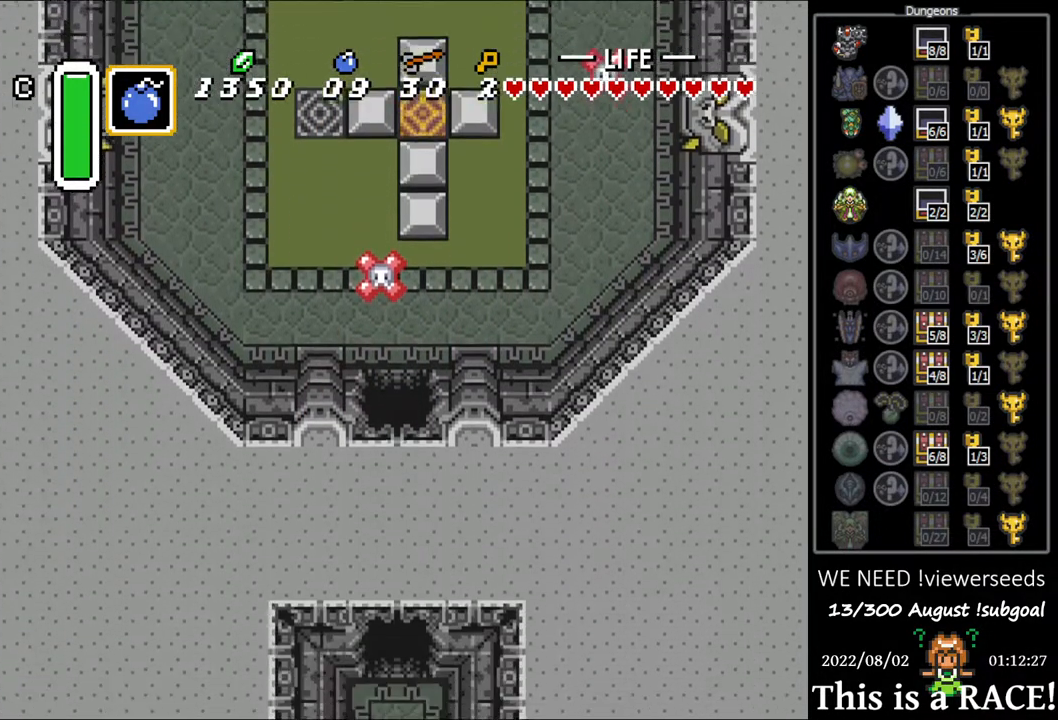
{"buttons": ["DPAD_DOWN", "DPAD_LEFT"], "events": [[233, "DPAD_LEFT", "down"]]}
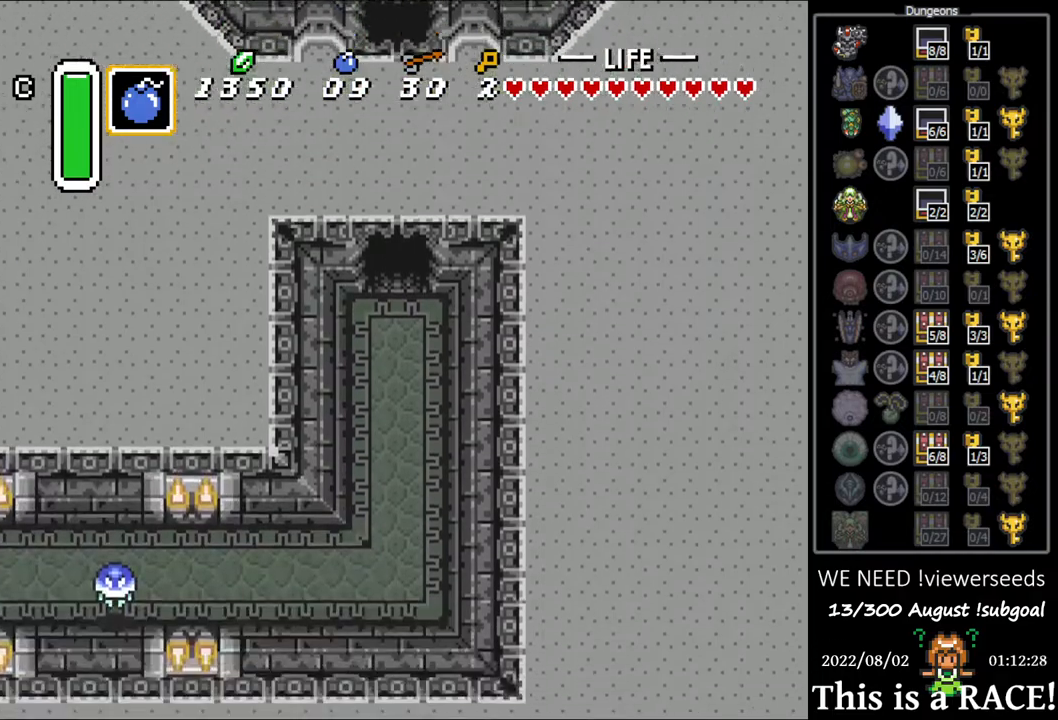
{"buttons": ["DPAD_DOWN", "DPAD_LEFT"], "events": []}
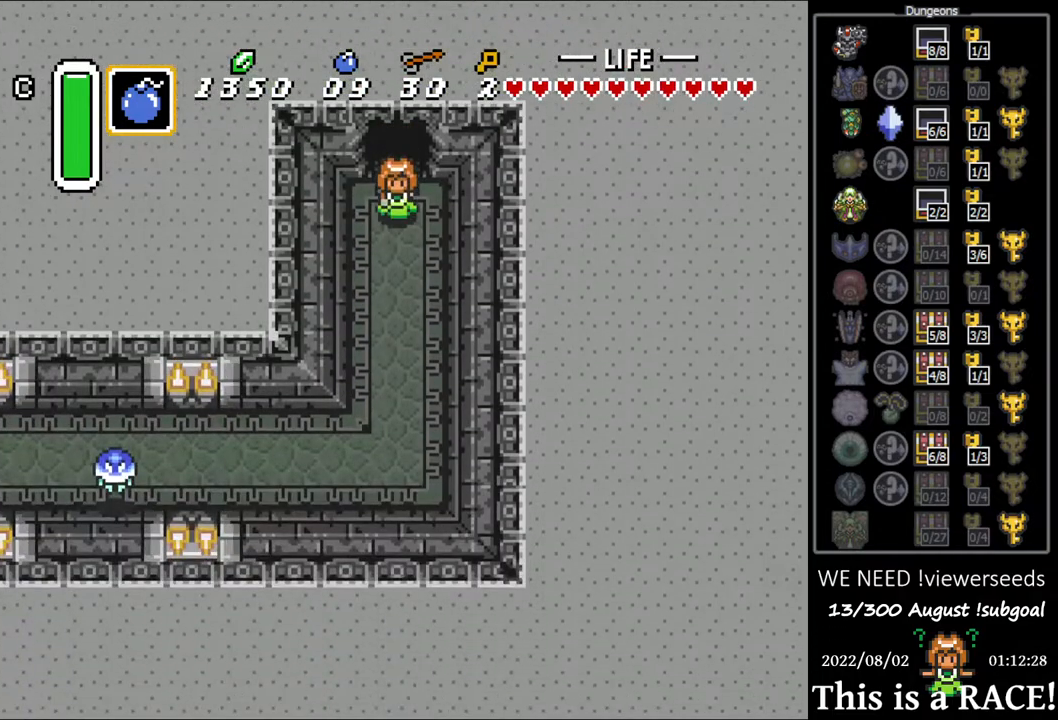
{"buttons": ["DPAD_DOWN", "DPAD_LEFT"], "events": []}
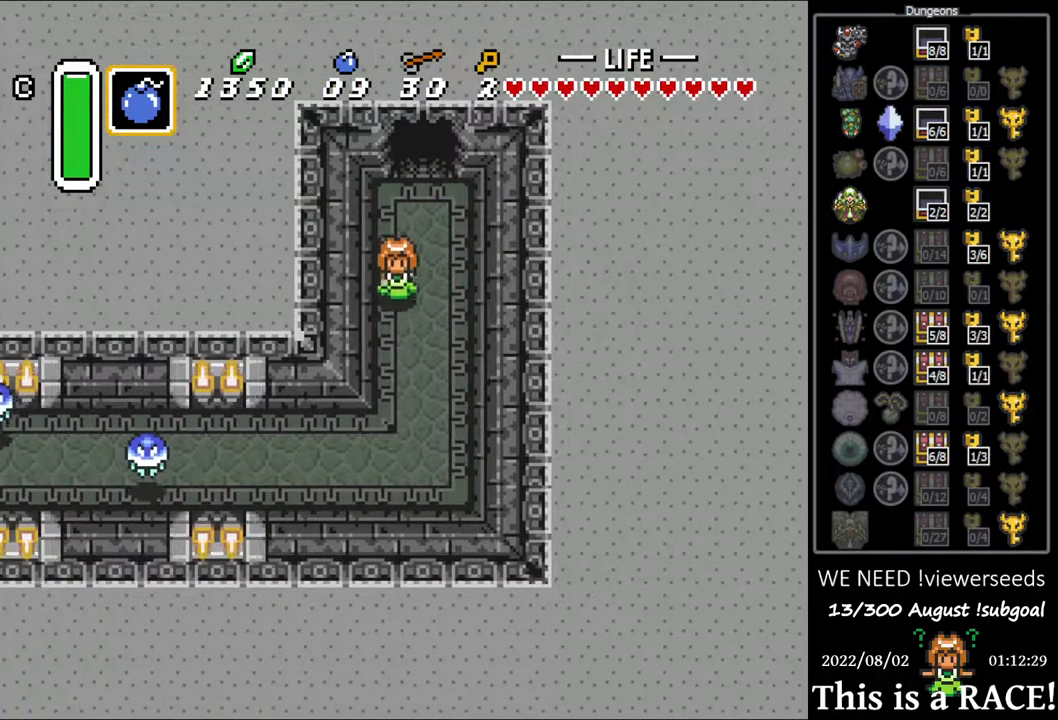
{"buttons": ["DPAD_DOWN", "DPAD_LEFT"], "events": []}
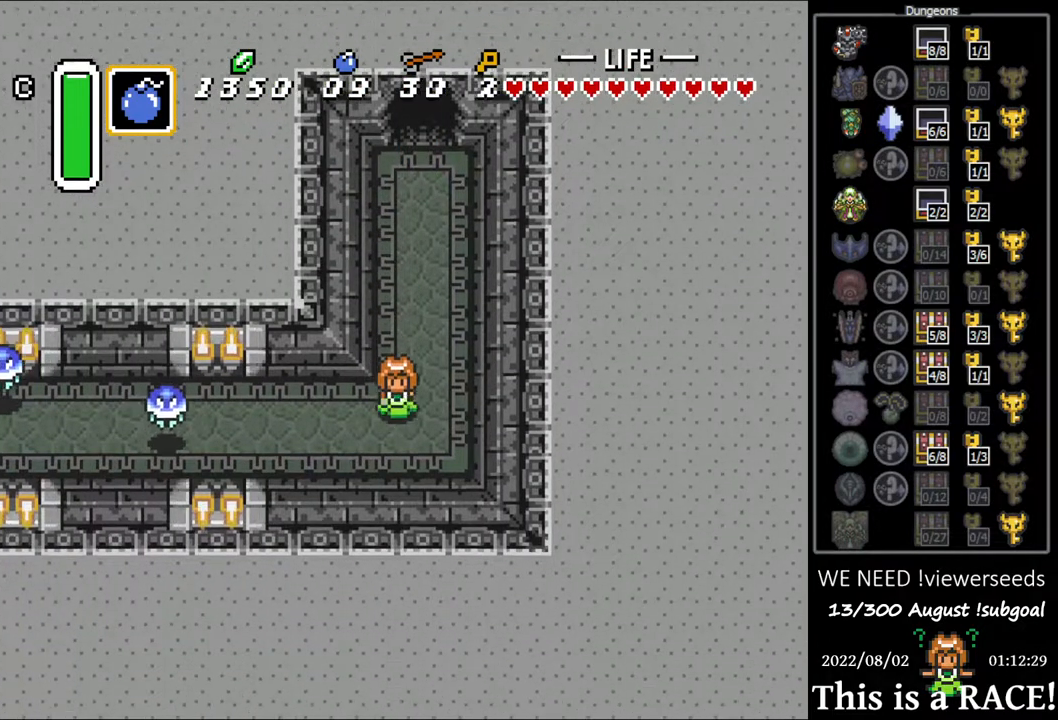
{"buttons": ["DPAD_LEFT"], "events": [[33, "DPAD_DOWN", "up"], [233, "B", "down"], [300, "B", "up"]]}
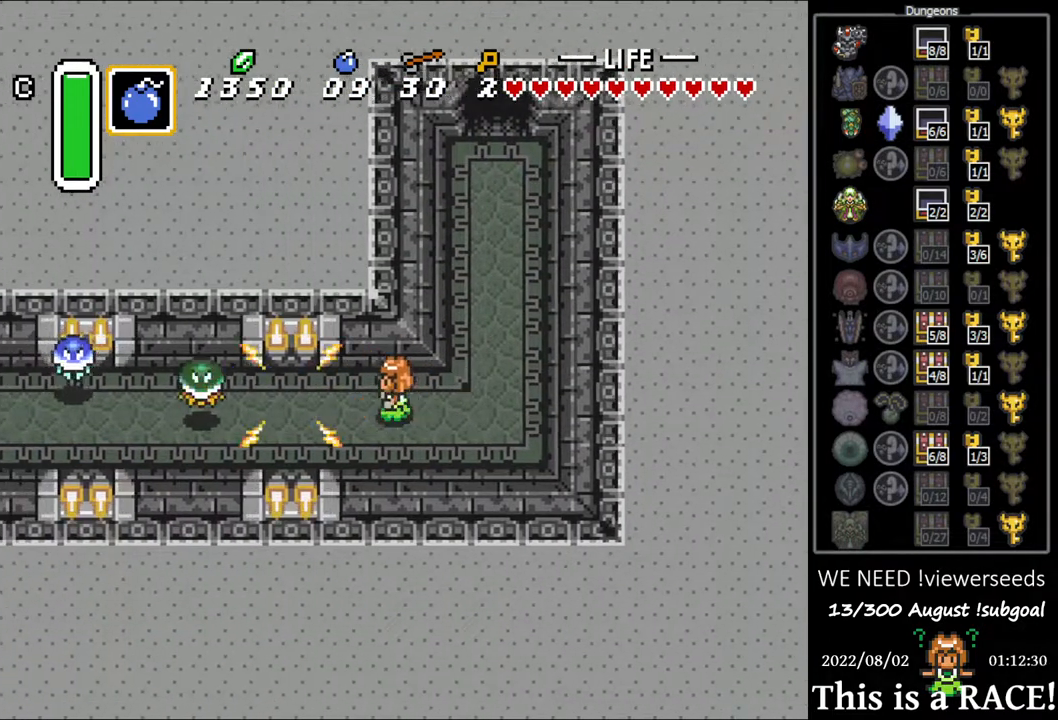
{"buttons": ["DPAD_LEFT"], "events": [[117, "B", "down"], [150, "B", "up"]]}
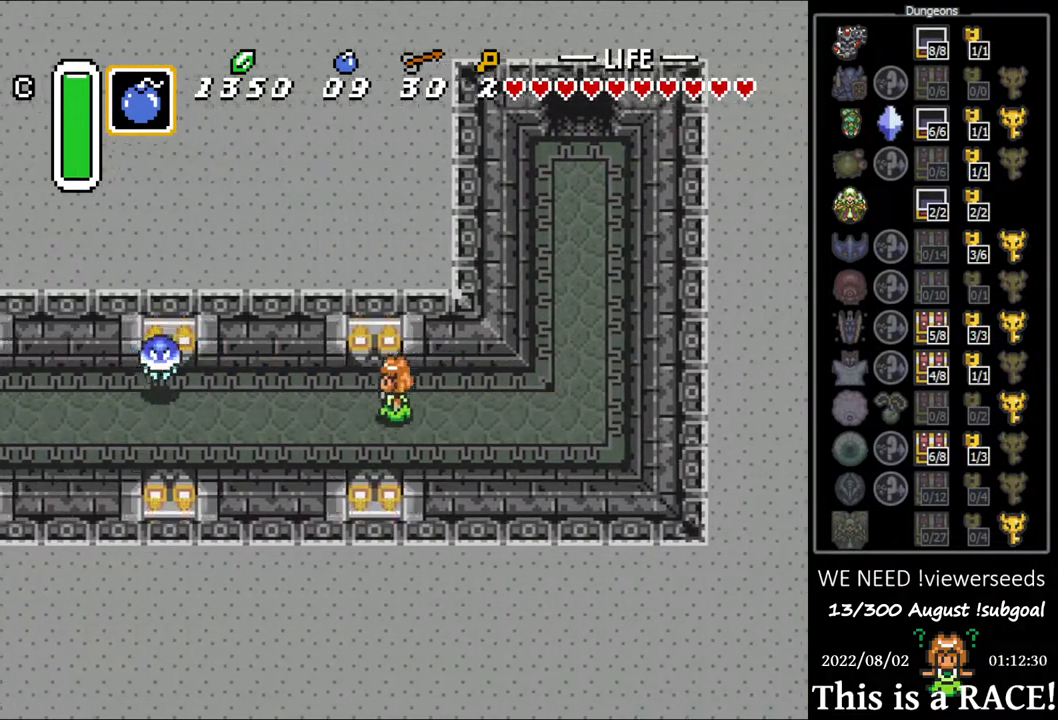
{"buttons": ["DPAD_LEFT"], "events": [[433, "B", "down"], [500, "B", "up"]]}
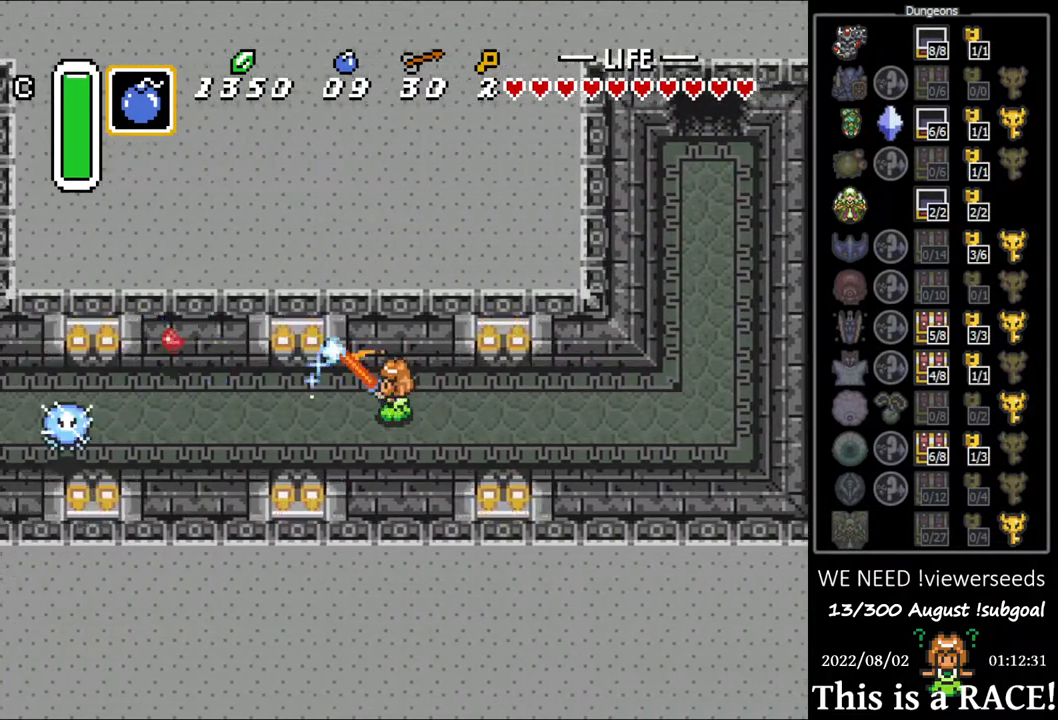
{"buttons": ["DPAD_UP", "DPAD_LEFT"], "events": [[167, "DPAD_UP", "down"], [267, "DPAD_UP", "up"], [333, "DPAD_UP", "down"], [400, "DPAD_UP", "up"], [500, "DPAD_UP", "down"]]}
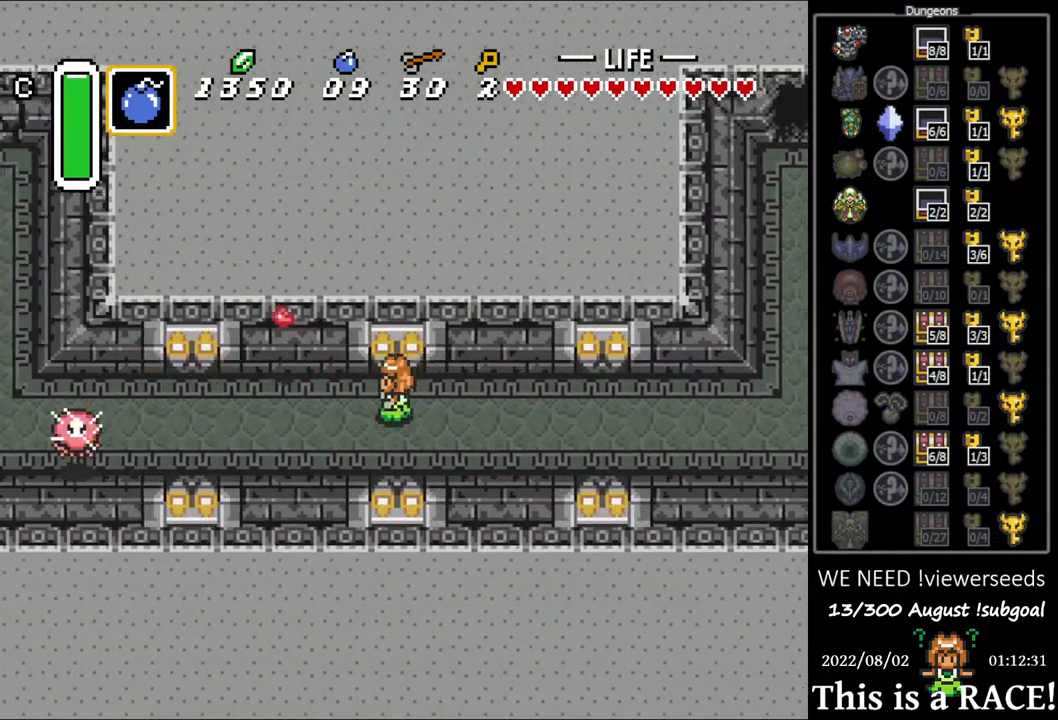
{"buttons": ["DPAD_LEFT"], "events": [[67, "DPAD_UP", "up"], [150, "DPAD_UP", "down"], [250, "DPAD_UP", "up"], [317, "DPAD_UP", "down"], [417, "DPAD_UP", "up"]]}
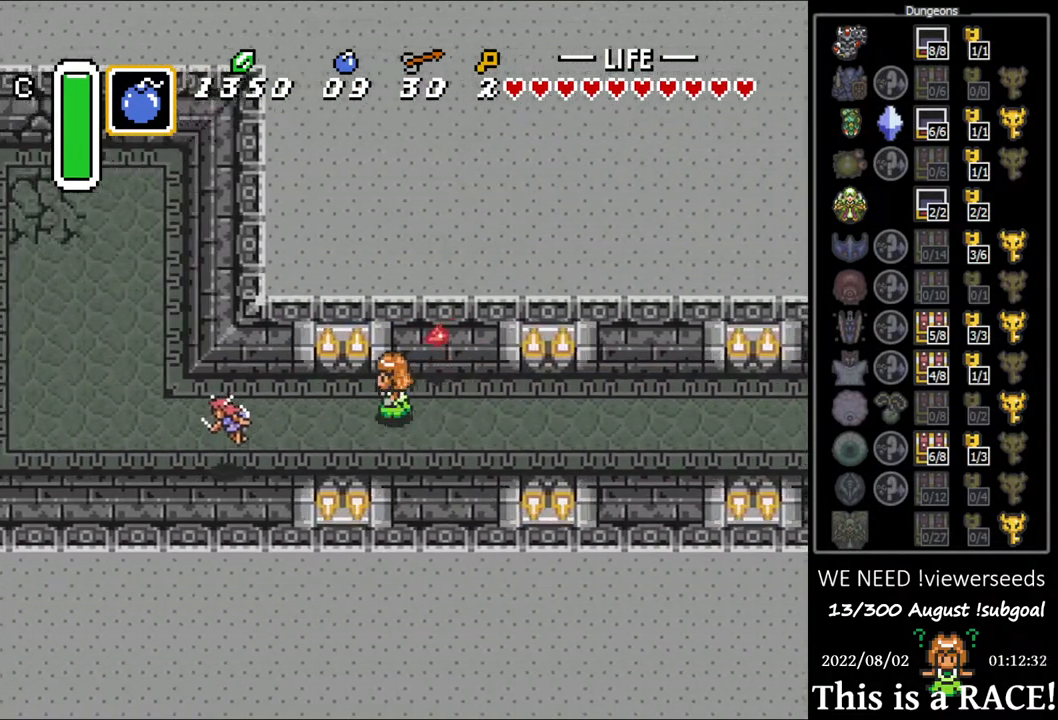
{"buttons": ["DPAD_LEFT"], "events": [[50, "Y", "down"], [117, "A", "down"], [117, "Y", "up"], [183, "A", "up"]]}
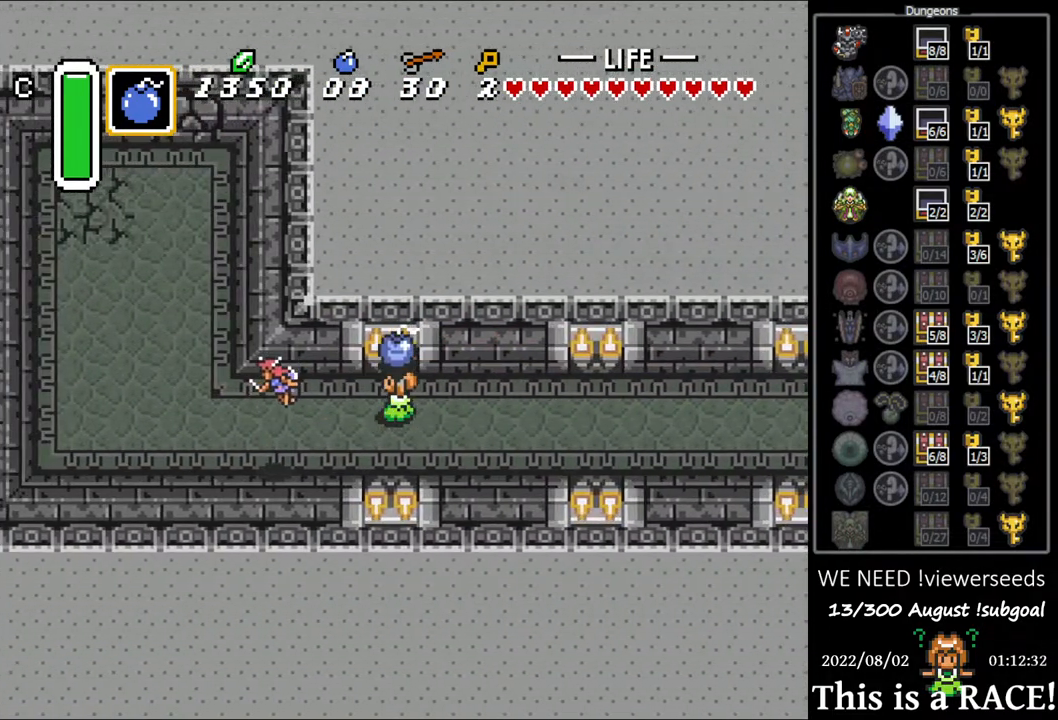
{"buttons": ["DPAD_LEFT"], "events": []}
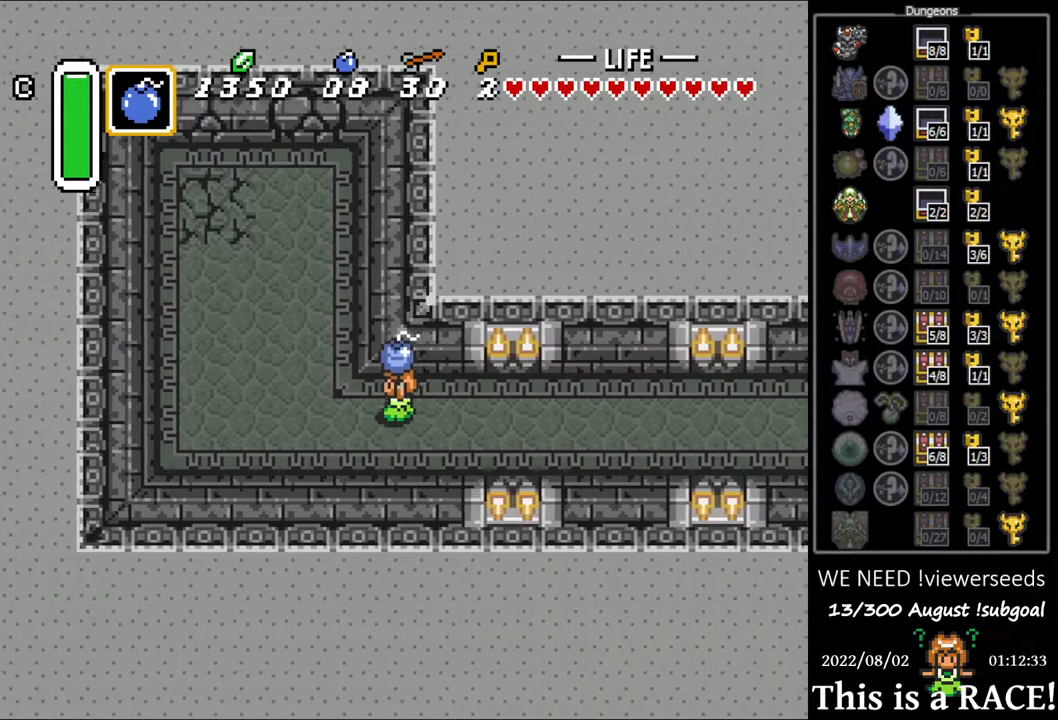
{"buttons": ["DPAD_UP"], "events": [[233, "DPAD_UP", "down"], [267, "DPAD_LEFT", "up"], [383, "A", "down"], [417, "A", "up"]]}
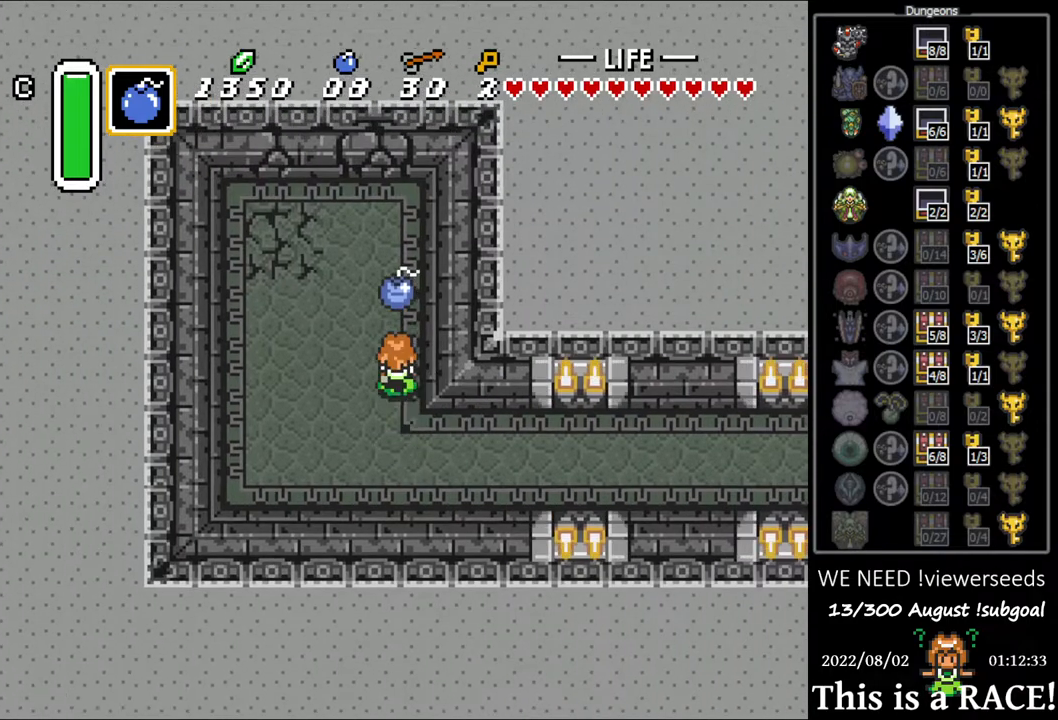
{"buttons": ["A", "DPAD_LEFT"], "events": [[83, "DPAD_UP", "up"], [150, "A", "down"], [250, "DPAD_LEFT", "down"]]}
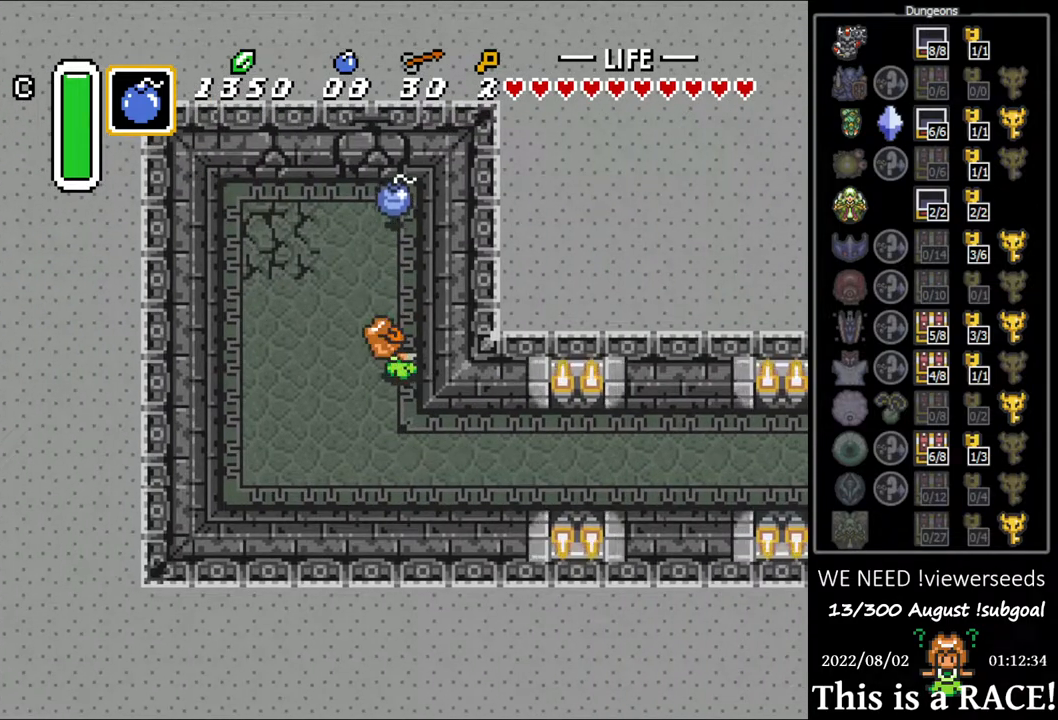
{"buttons": ["A", "DPAD_LEFT"], "events": []}
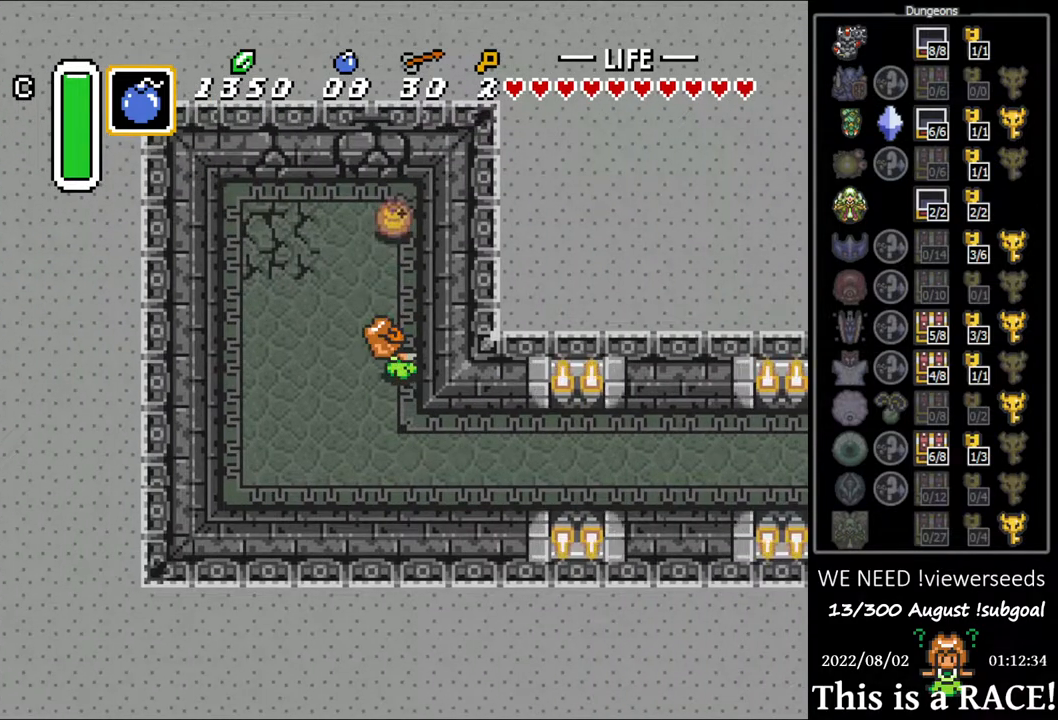
{"buttons": ["A", "DPAD_LEFT"], "events": []}
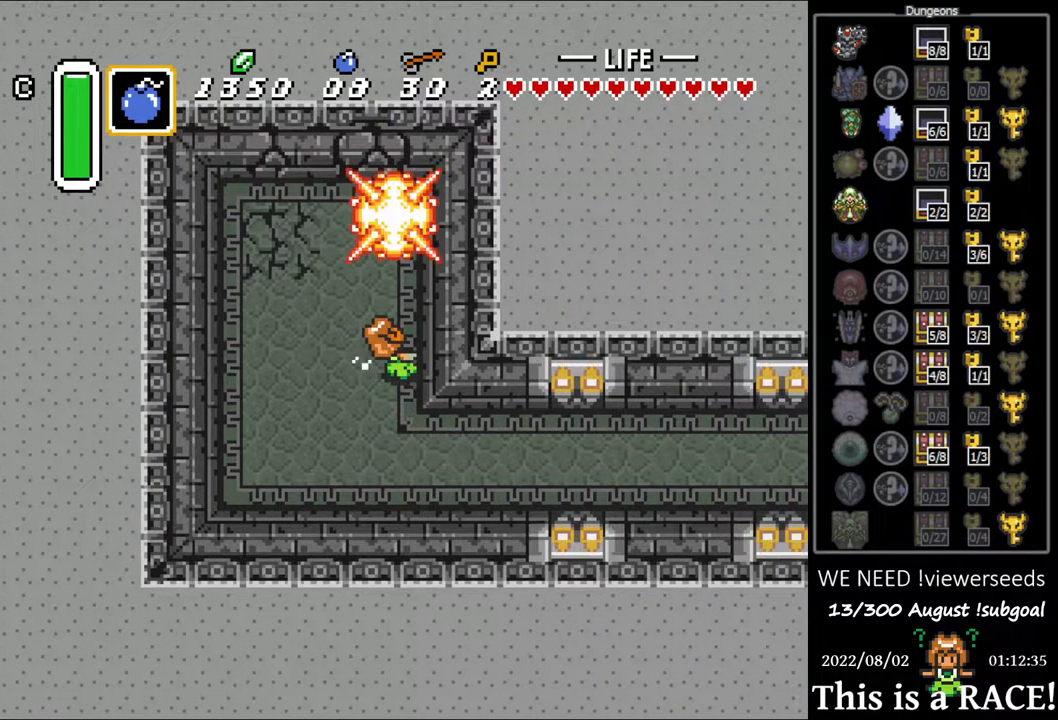
{"buttons": ["DPAD_UP"], "events": [[183, "DPAD_LEFT", "up"], [250, "DPAD_UP", "down"], [317, "A", "up"], [350, "DPAD_LEFT", "down"], [483, "DPAD_LEFT", "up"]]}
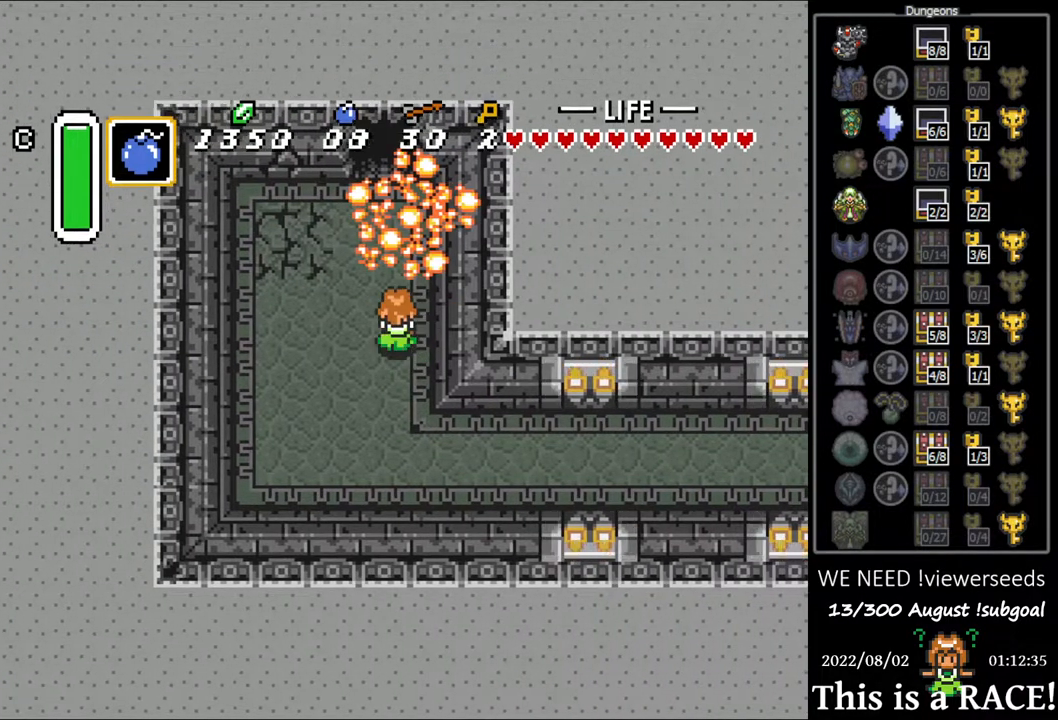
{"buttons": [], "events": [[433, "DPAD_UP", "up"]]}
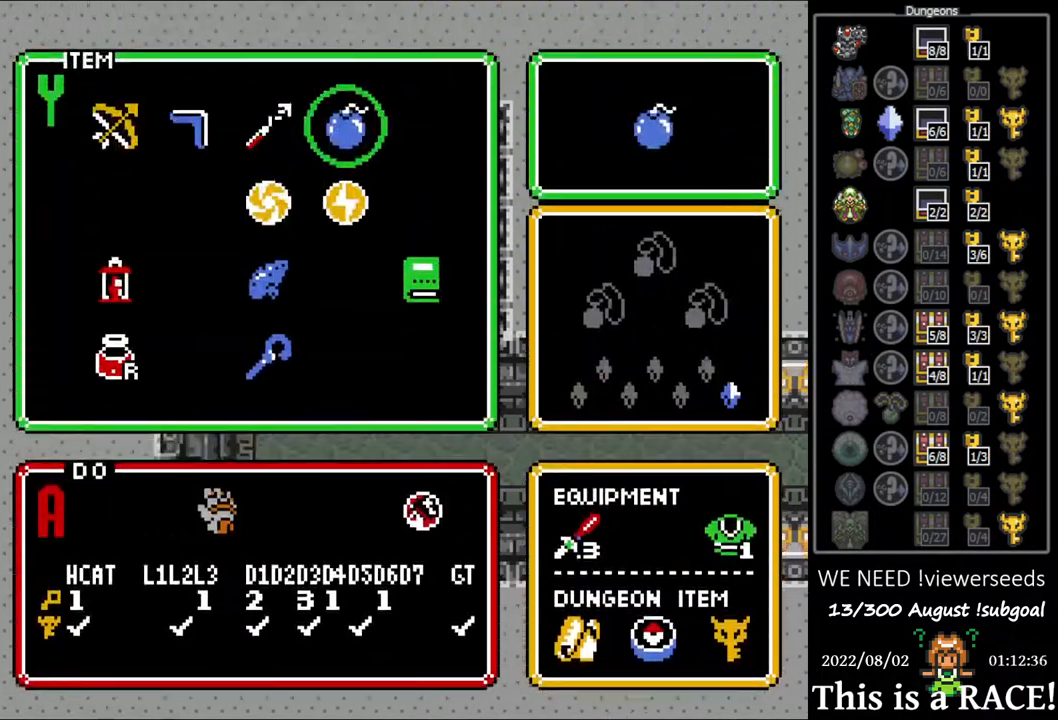
{"buttons": [], "events": [[67, "DPAD_LEFT", "down"], [100, "DPAD_LEFT", "up"], [200, "DPAD_LEFT", "down"], [267, "DPAD_LEFT", "up"], [367, "DPAD_LEFT", "down"], [400, "DPAD_LEFT", "up"]]}
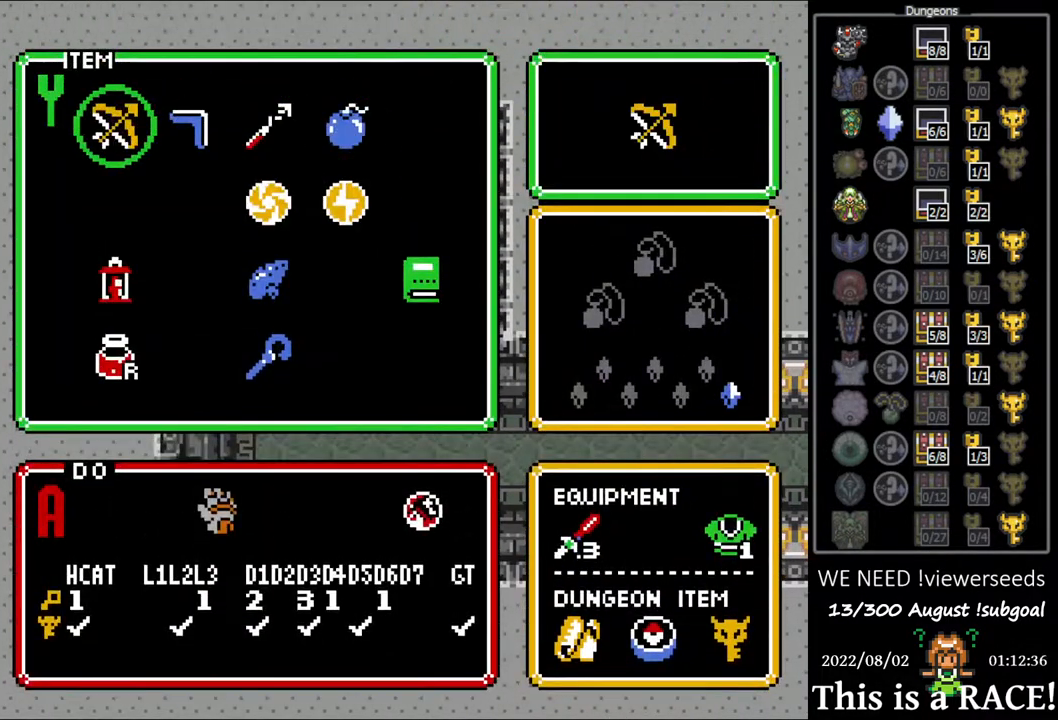
{"buttons": ["DPAD_UP"], "events": [[100, "DPAD_UP", "down"]]}
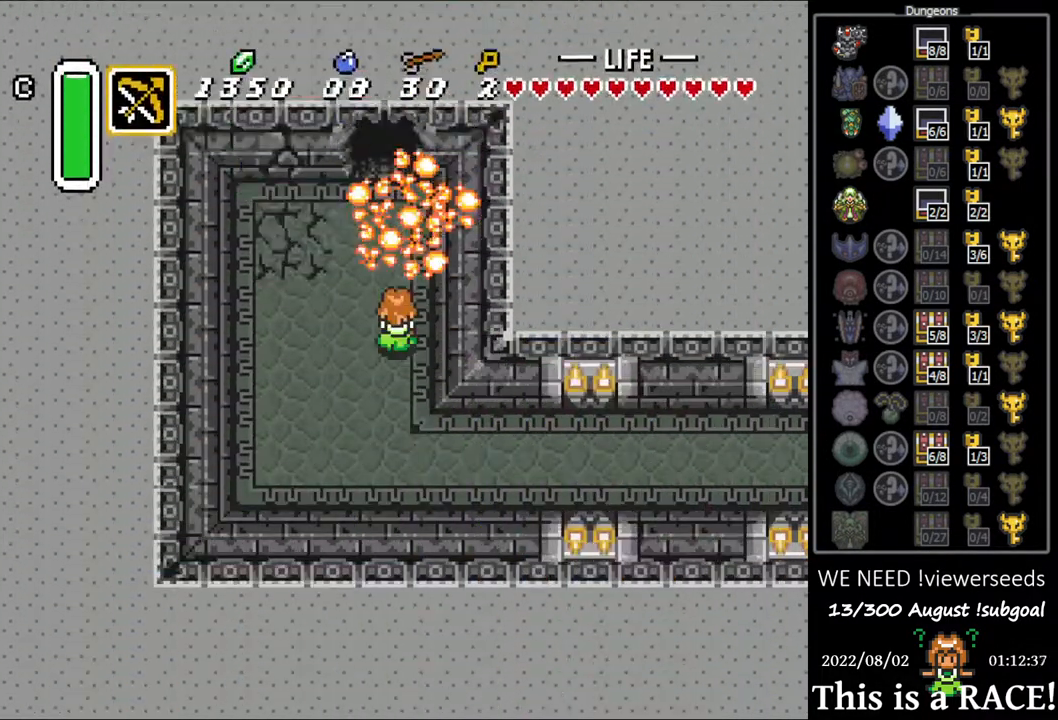
{"buttons": ["DPAD_UP"], "events": []}